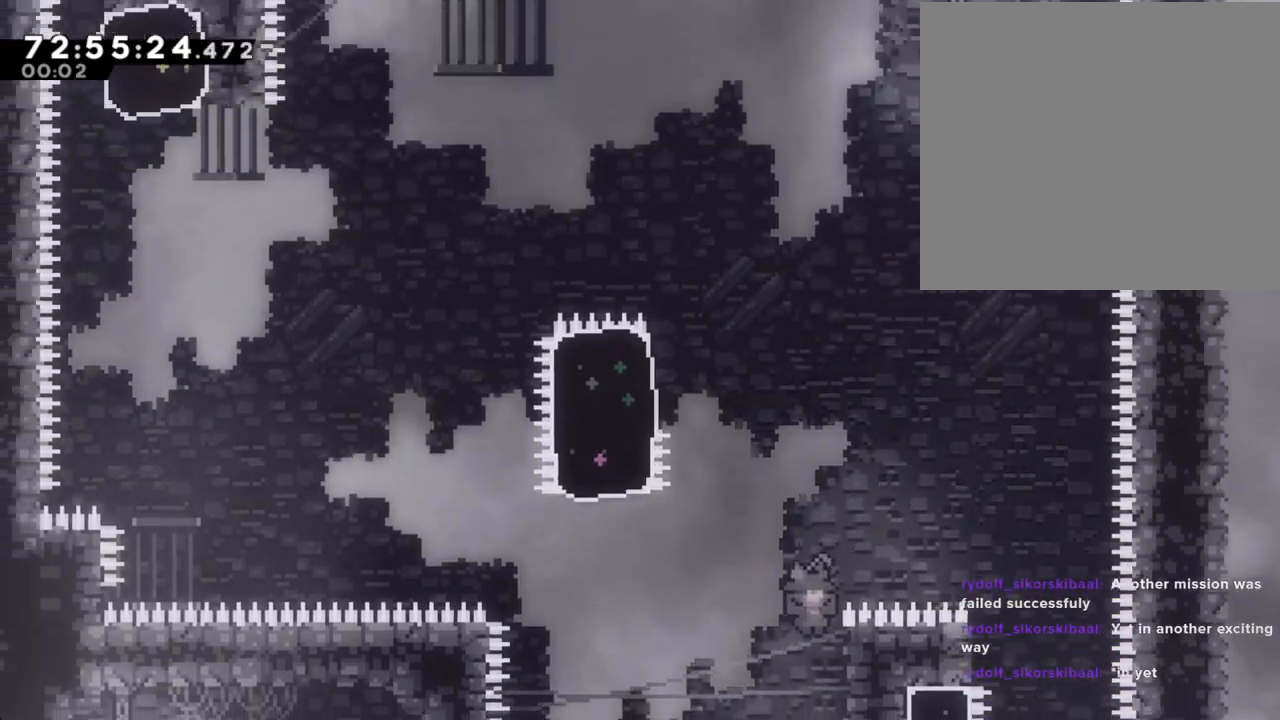
Gameplay with a controller (Nintendo layout); each line is a JSON object with the inputs held at the frame after it (dt_ms = milliseconds from this image to that frame). "events" lists button and stick changes between this image and that frame as [ms after this image, input, new state], when the widget could be followed in between. Not read: HOME L1 L3 R1 R3.
{"dt_ms": 503, "buttons": ["R2"], "left_stick": "up-right", "right_stick": "center"}
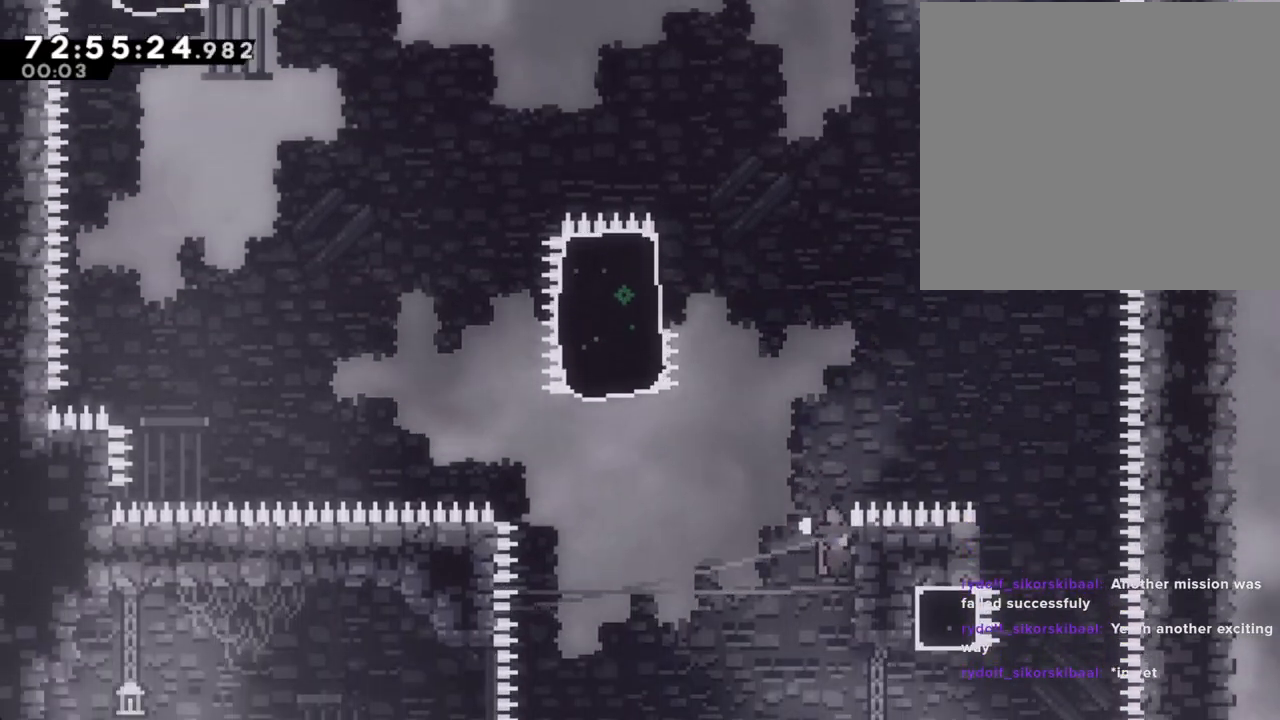
{"dt_ms": 988, "buttons": ["R2"], "left_stick": "up", "right_stick": "center"}
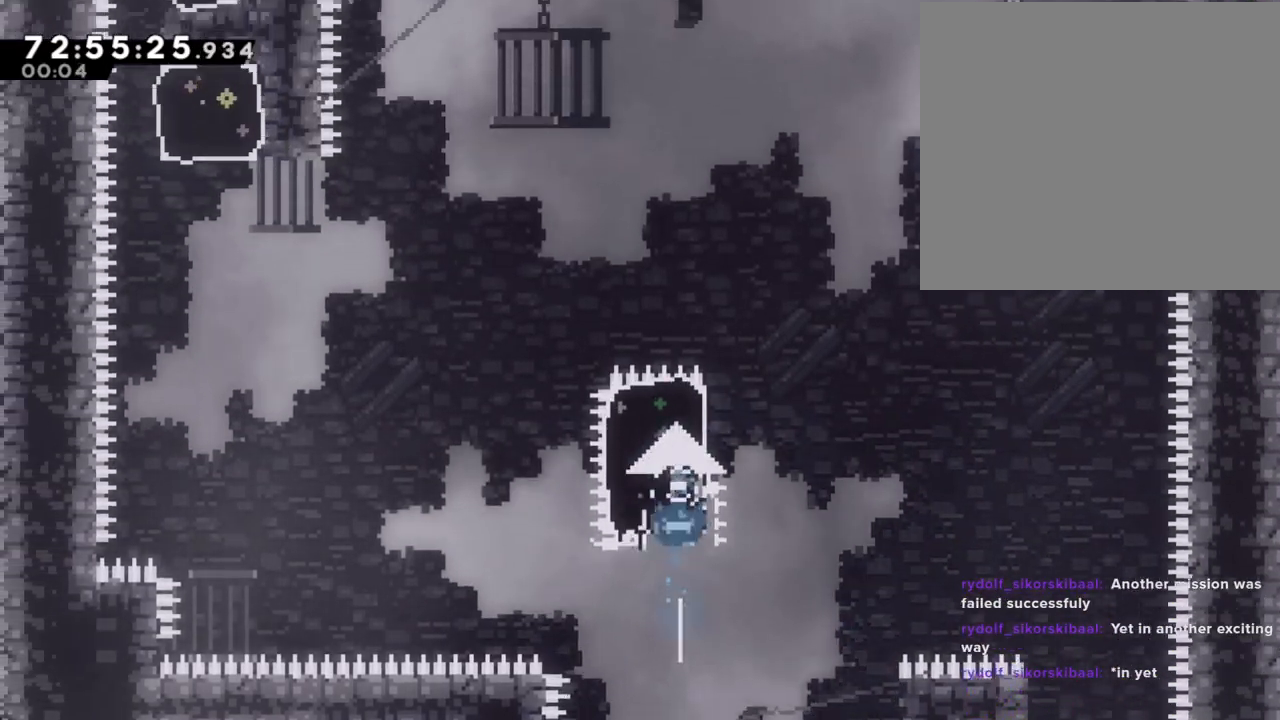
{"dt_ms": 503, "buttons": ["R2"], "left_stick": "center", "right_stick": "center", "events": [[117, "left_stick", "right"], [452, "left_stick", "center"]]}
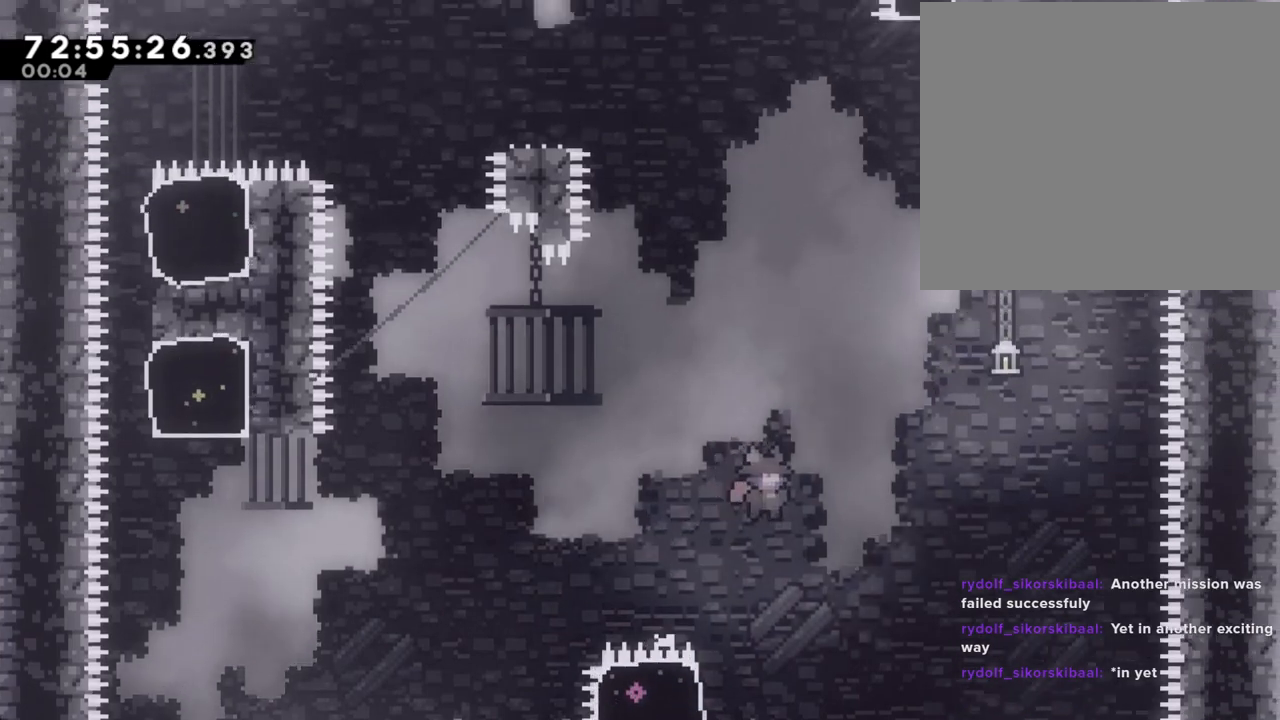
{"dt_ms": 502, "buttons": ["R2"], "left_stick": "left", "right_stick": "center", "events": [[318, "left_stick", "left"], [368, "X", "down"], [502, "X", "up"]]}
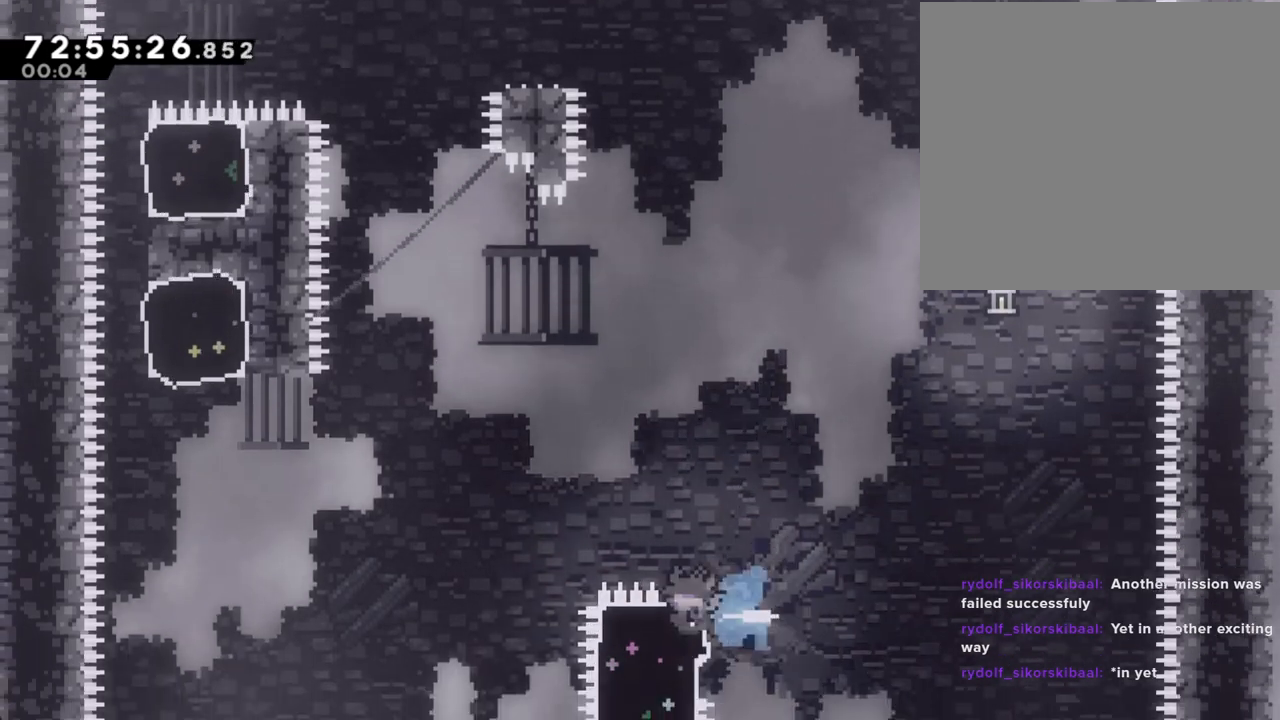
{"dt_ms": 503, "buttons": ["X", "R2"], "left_stick": "up-left", "right_stick": "center", "events": [[34, "A", "down"], [101, "left_stick", "up-left"], [319, "A", "up"], [402, "X", "down"]]}
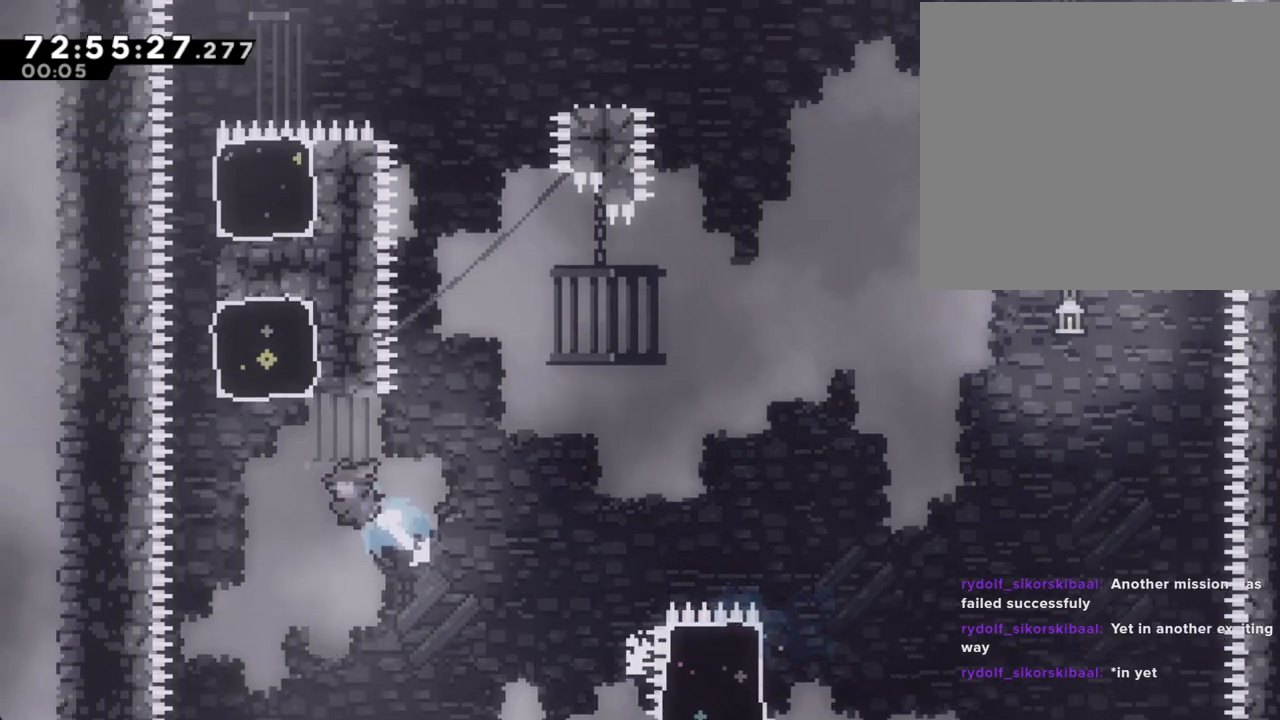
{"dt_ms": 503, "buttons": ["R2"], "left_stick": "right", "right_stick": "center", "events": [[67, "X", "up"], [117, "left_stick", "up-right"], [268, "left_stick", "right"]]}
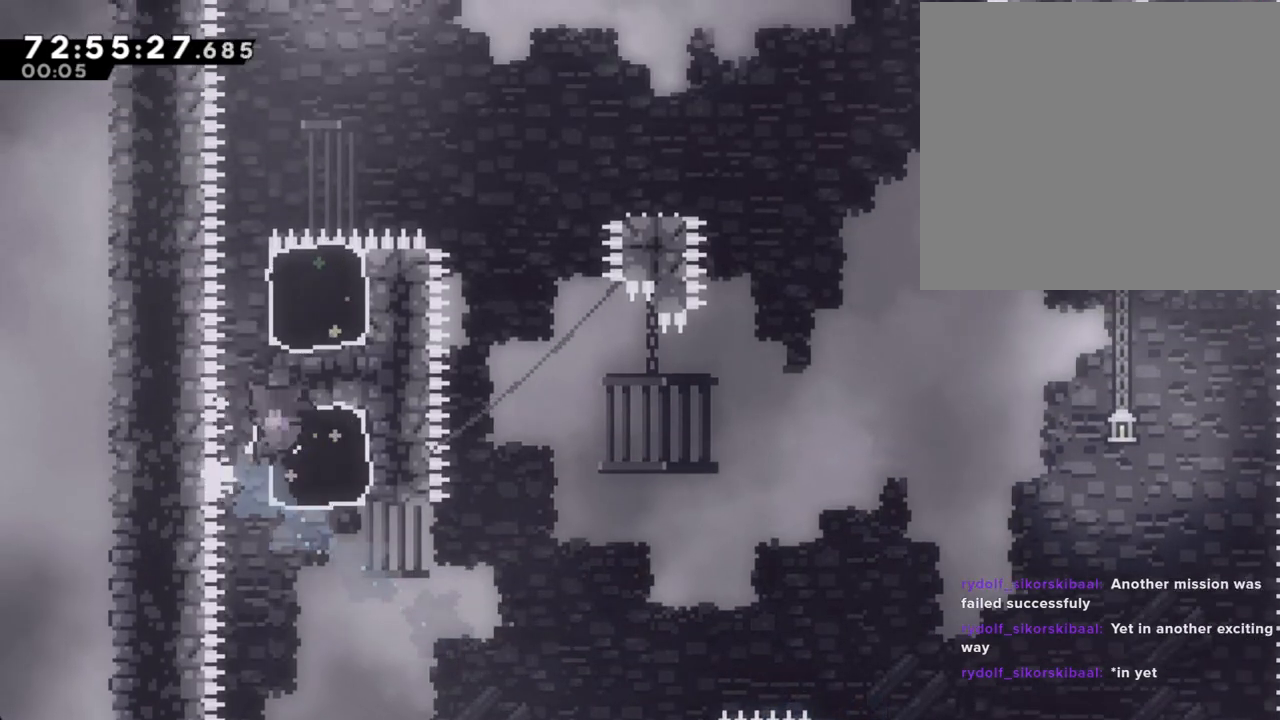
{"dt_ms": 502, "buttons": ["R2"], "left_stick": "right", "right_stick": "center", "events": []}
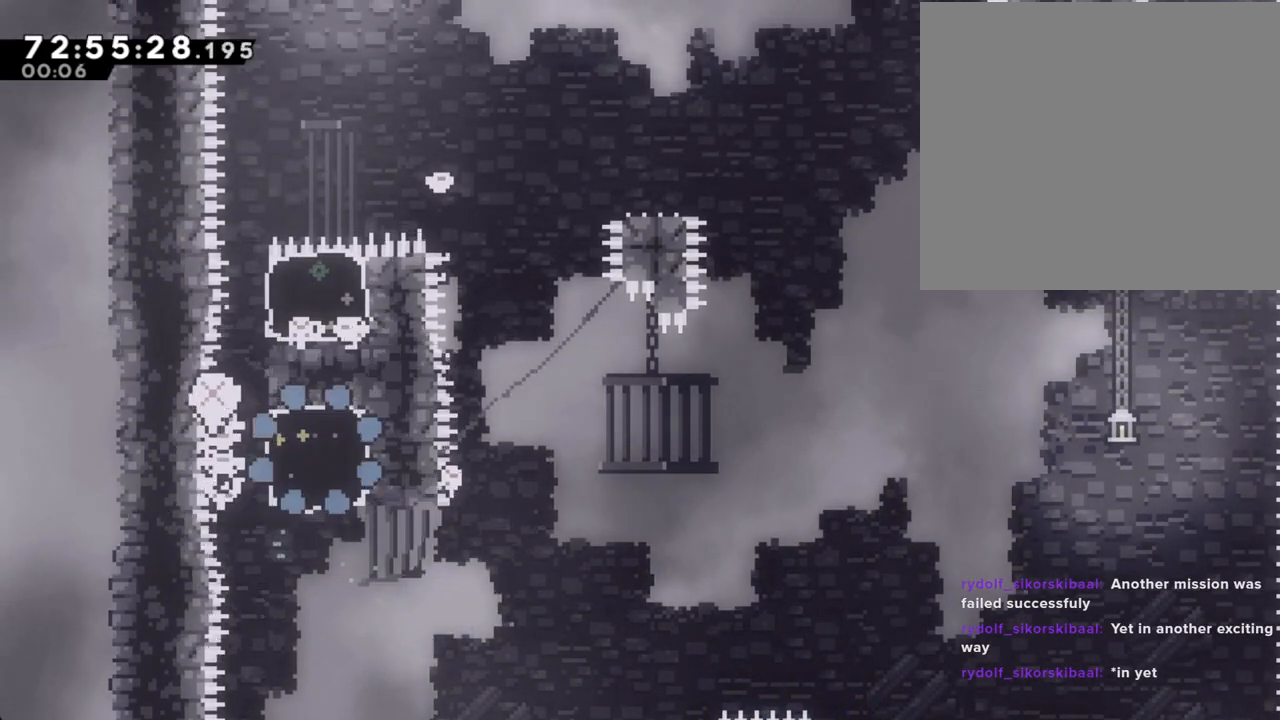
{"dt_ms": 486, "buttons": ["R2"], "left_stick": "right", "right_stick": "center", "events": []}
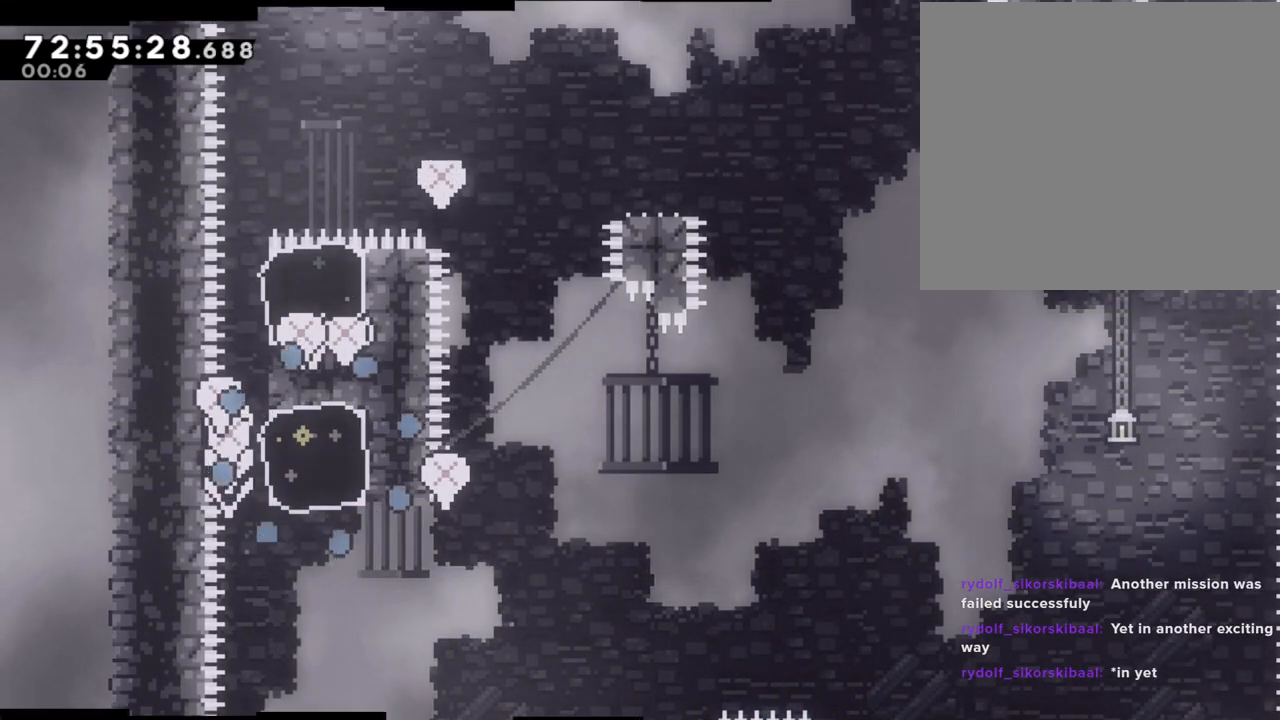
{"dt_ms": 503, "buttons": [], "left_stick": "center", "right_stick": "center", "events": [[84, "R2", "up"], [101, "left_stick", "center"]]}
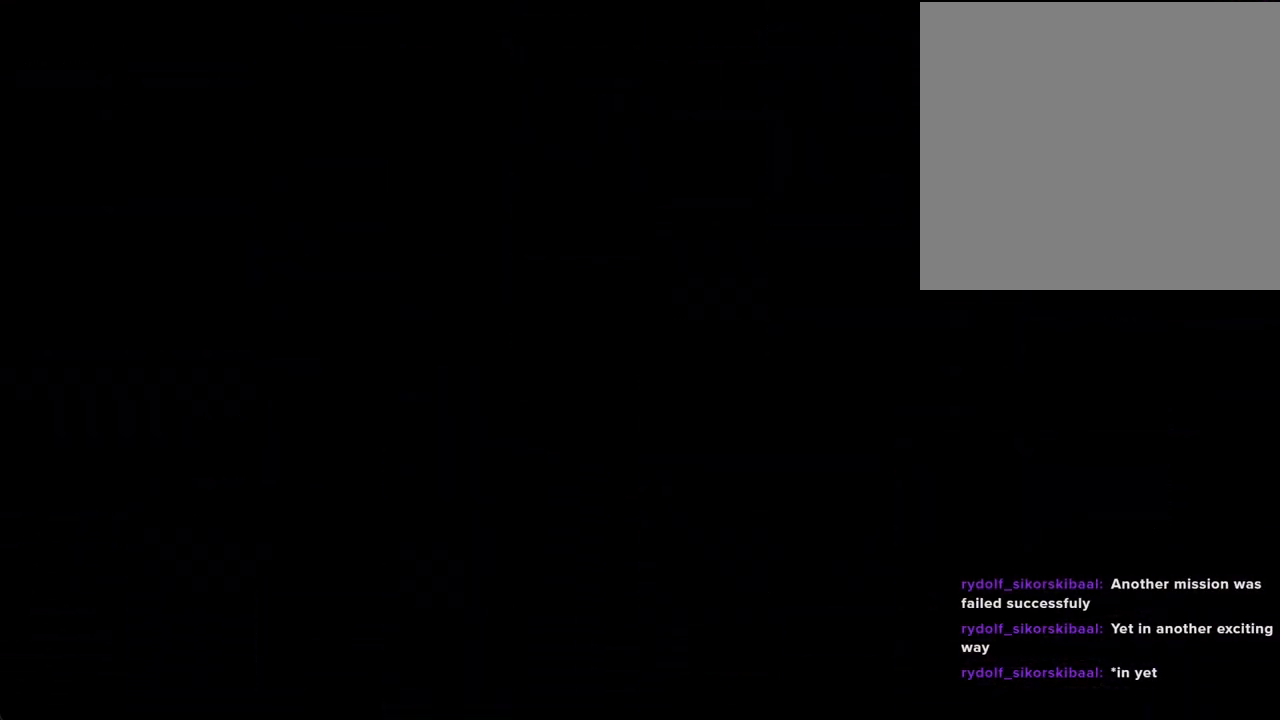
{"dt_ms": 502, "buttons": [], "left_stick": "center", "right_stick": "center", "events": []}
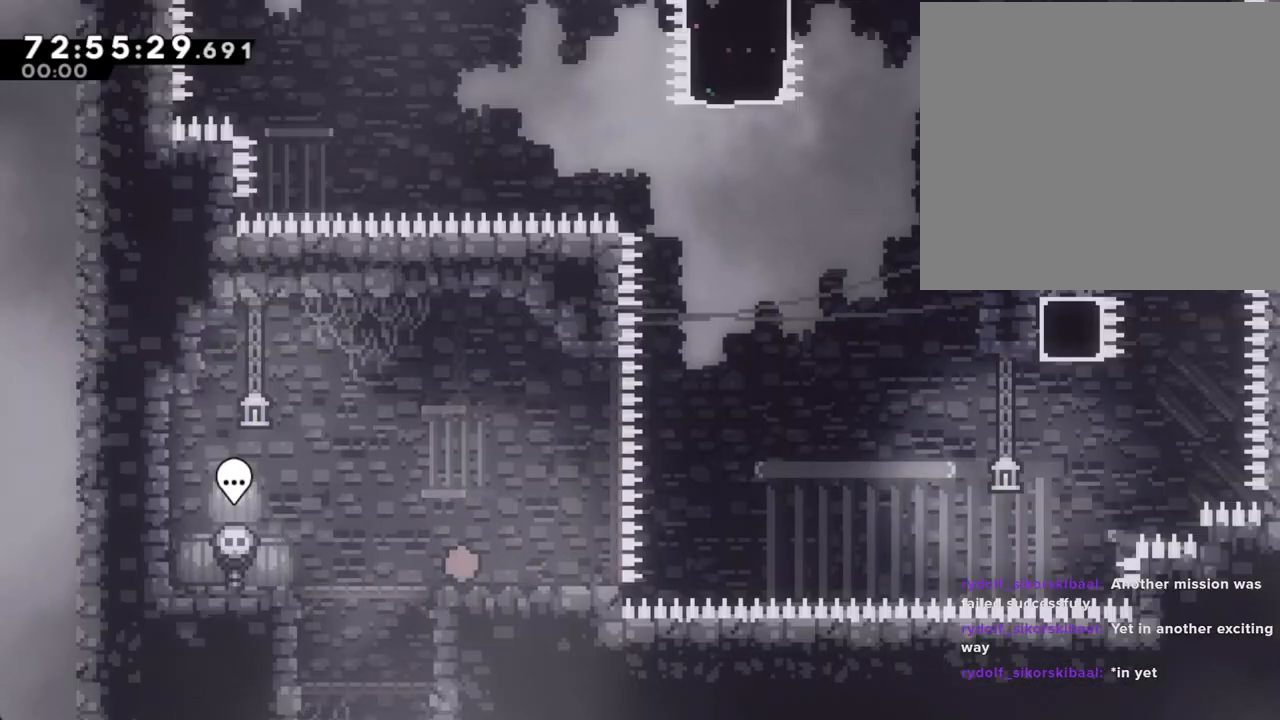
{"dt_ms": 503, "buttons": [], "left_stick": "left", "right_stick": "center", "events": [[101, "left_stick", "right"], [235, "left_stick", "center"], [453, "left_stick", "left"]]}
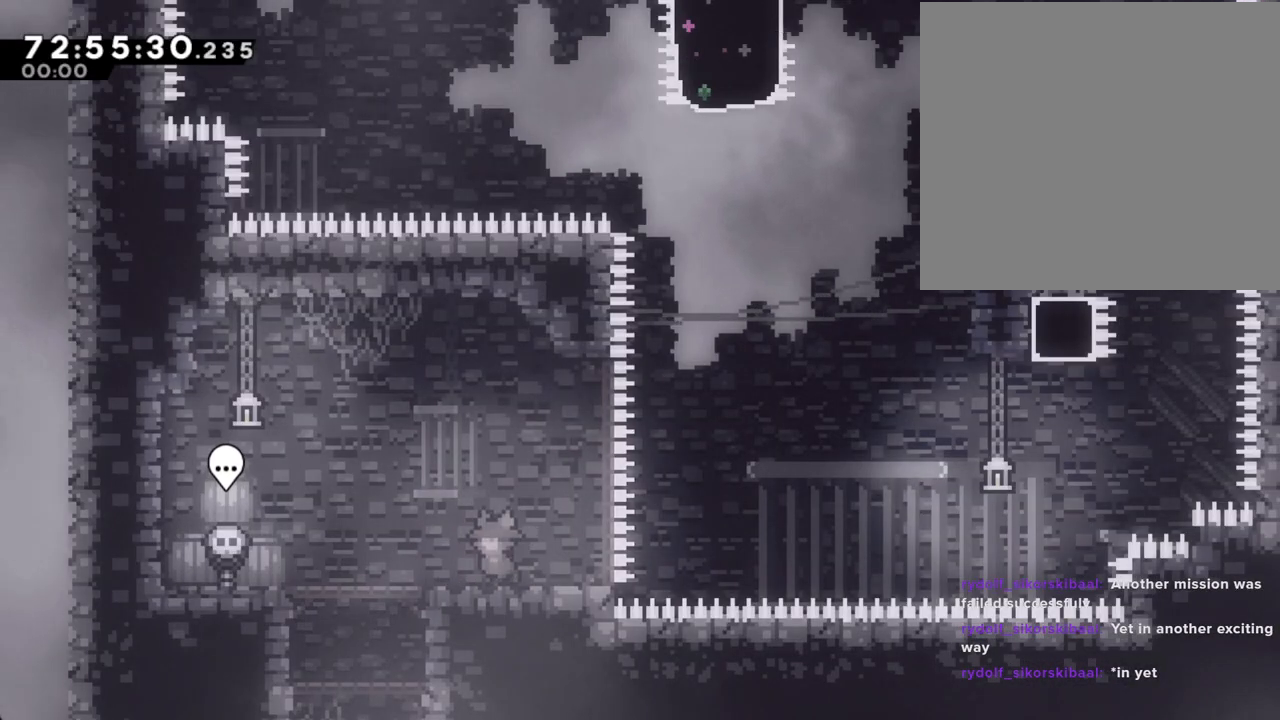
{"dt_ms": 503, "buttons": ["A"], "left_stick": "right", "right_stick": "center", "events": [[134, "left_stick", "right"], [167, "X", "down"], [285, "X", "up"], [369, "A", "down"]]}
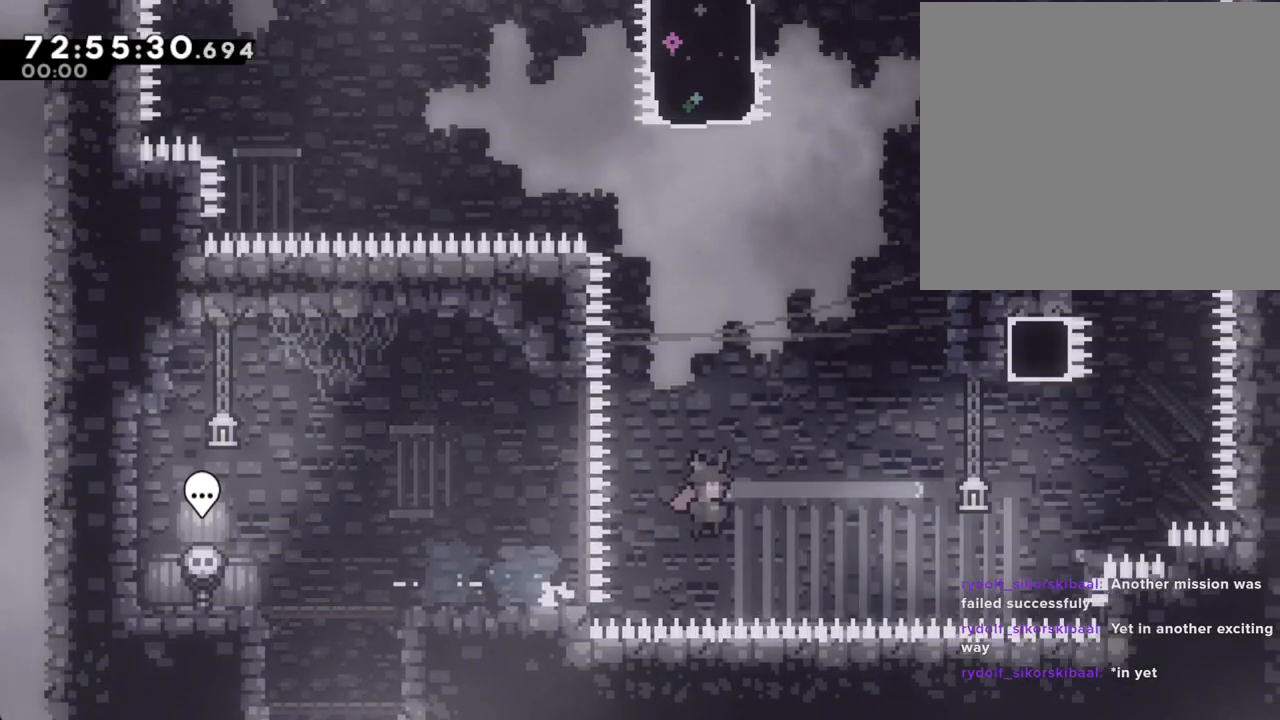
{"dt_ms": 502, "buttons": [], "left_stick": "up-right", "right_stick": "down", "events": [[33, "left_stick", "up-right"], [184, "A", "up"], [301, "X", "down"], [452, "right_stick", "down"], [469, "X", "up"]]}
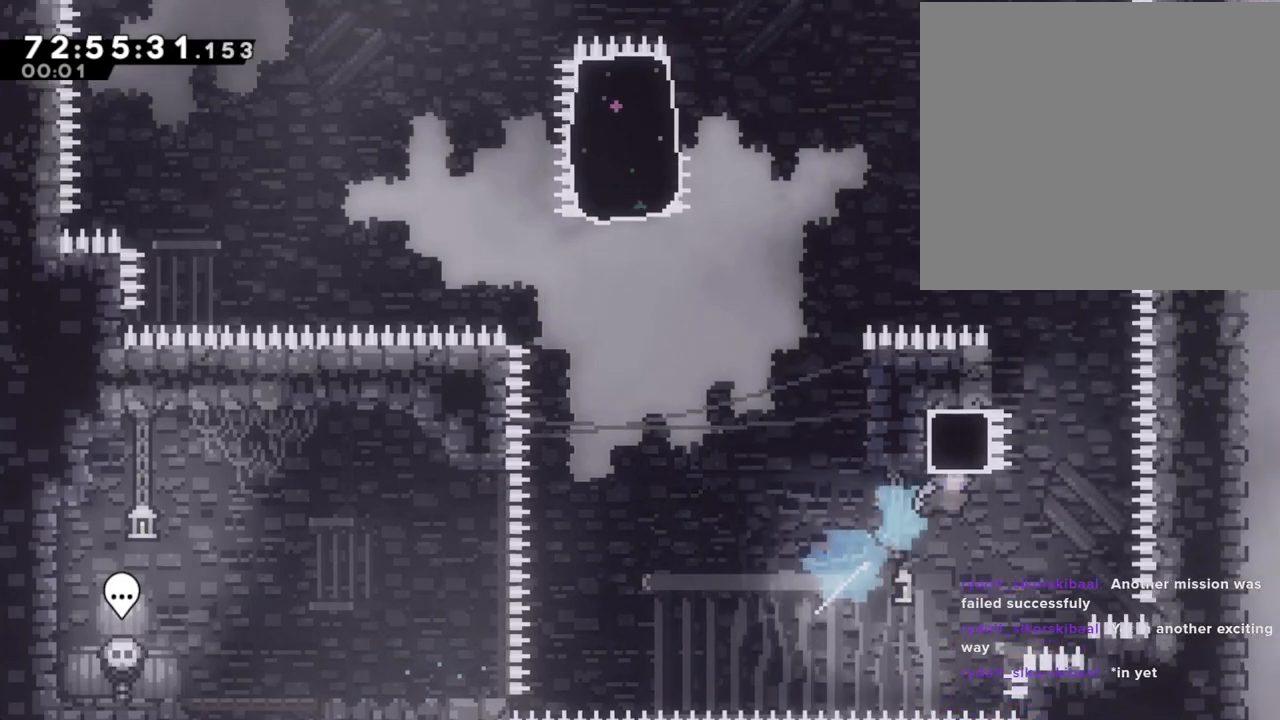
{"dt_ms": 486, "buttons": ["A"], "left_stick": "left", "right_stick": "center", "events": [[17, "right_stick", "center"], [50, "A", "down"], [84, "left_stick", "left"]]}
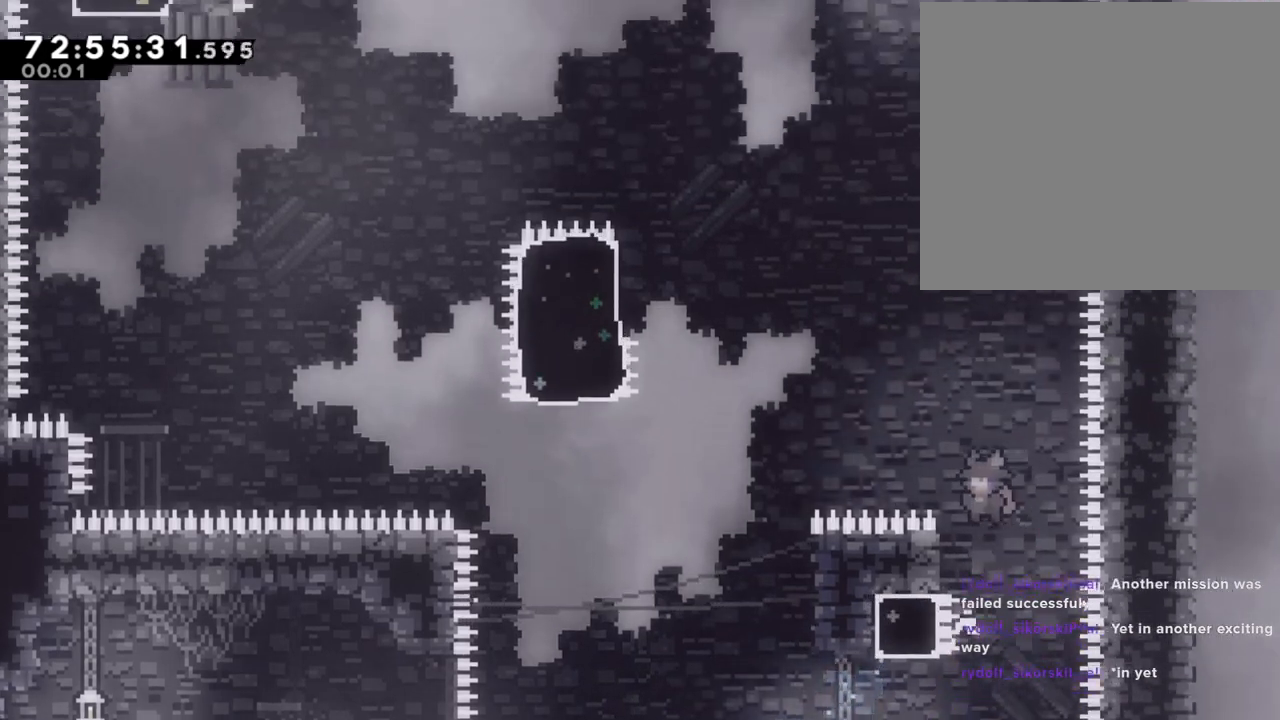
{"dt_ms": 503, "buttons": ["A", "R2"], "left_stick": "left", "right_stick": "center", "events": [[17, "A", "up"], [34, "R2", "down"], [251, "A", "down"]]}
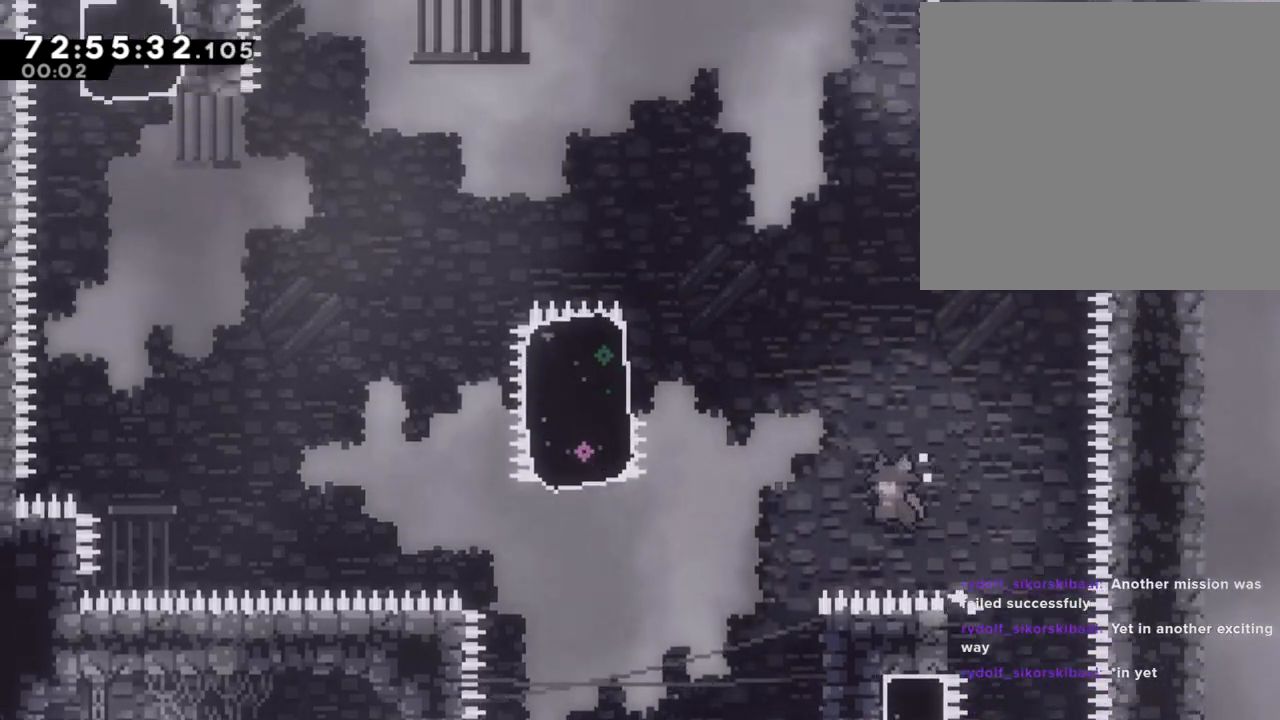
{"dt_ms": 502, "buttons": ["R2"], "left_stick": "up-right", "right_stick": "center", "events": [[268, "A", "up"], [268, "left_stick", "right"], [469, "left_stick", "up-right"]]}
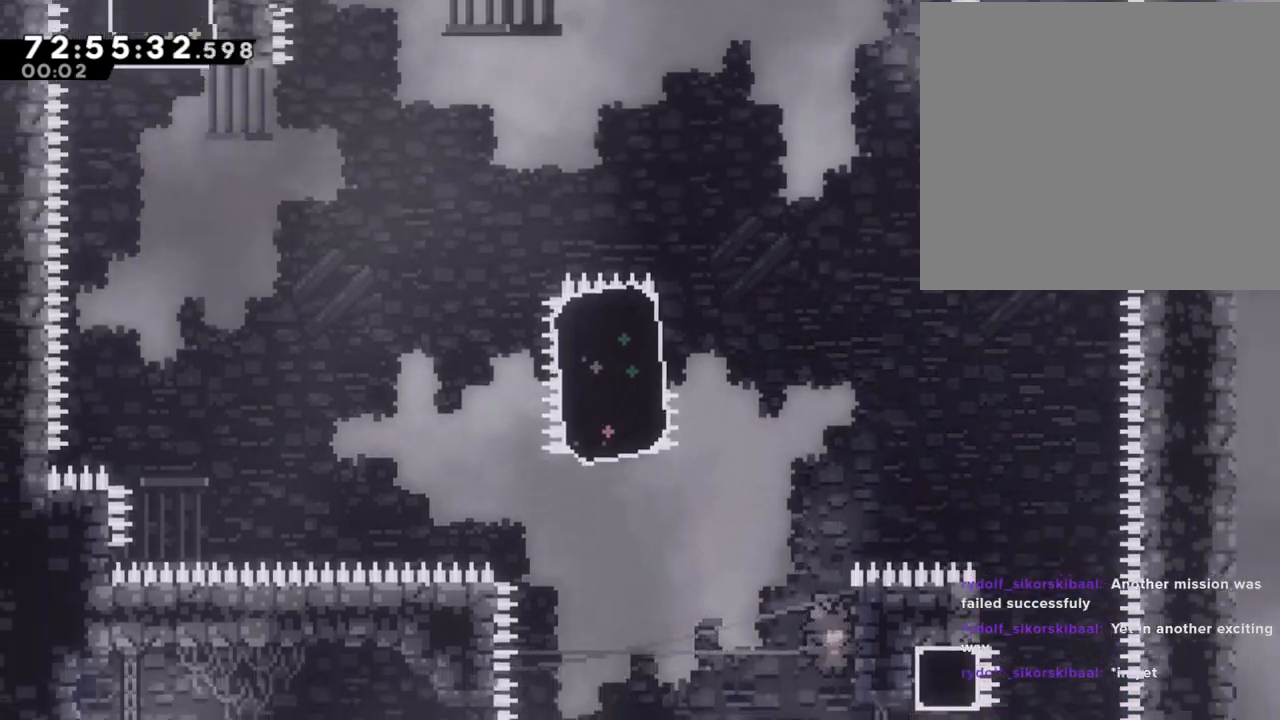
{"dt_ms": 503, "buttons": ["A", "R2"], "left_stick": "left", "right_stick": "center"}
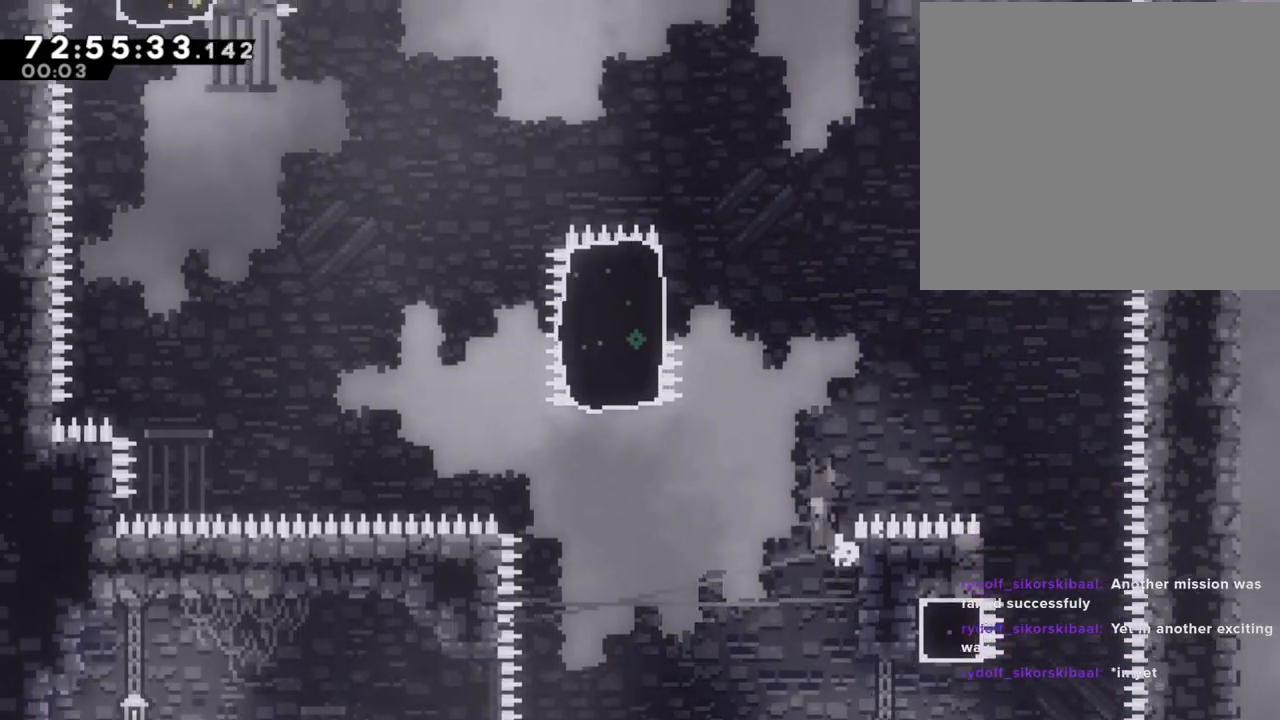
{"dt_ms": 503, "buttons": ["X", "R2"], "left_stick": "left", "right_stick": "center", "events": [[402, "A", "up"], [503, "X", "down"]]}
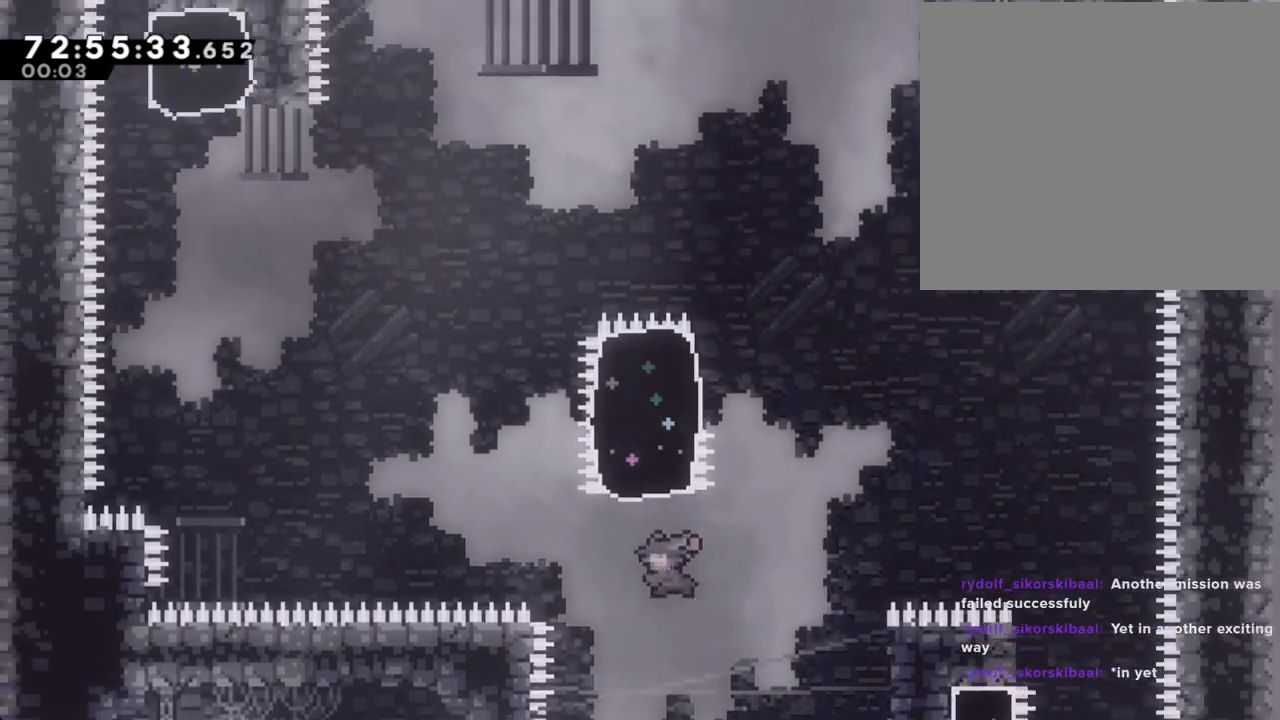
{"dt_ms": 502, "buttons": ["R2"], "left_stick": "right", "right_stick": "center", "events": [[16, "left_stick", "up"], [217, "X", "up"], [368, "left_stick", "right"]]}
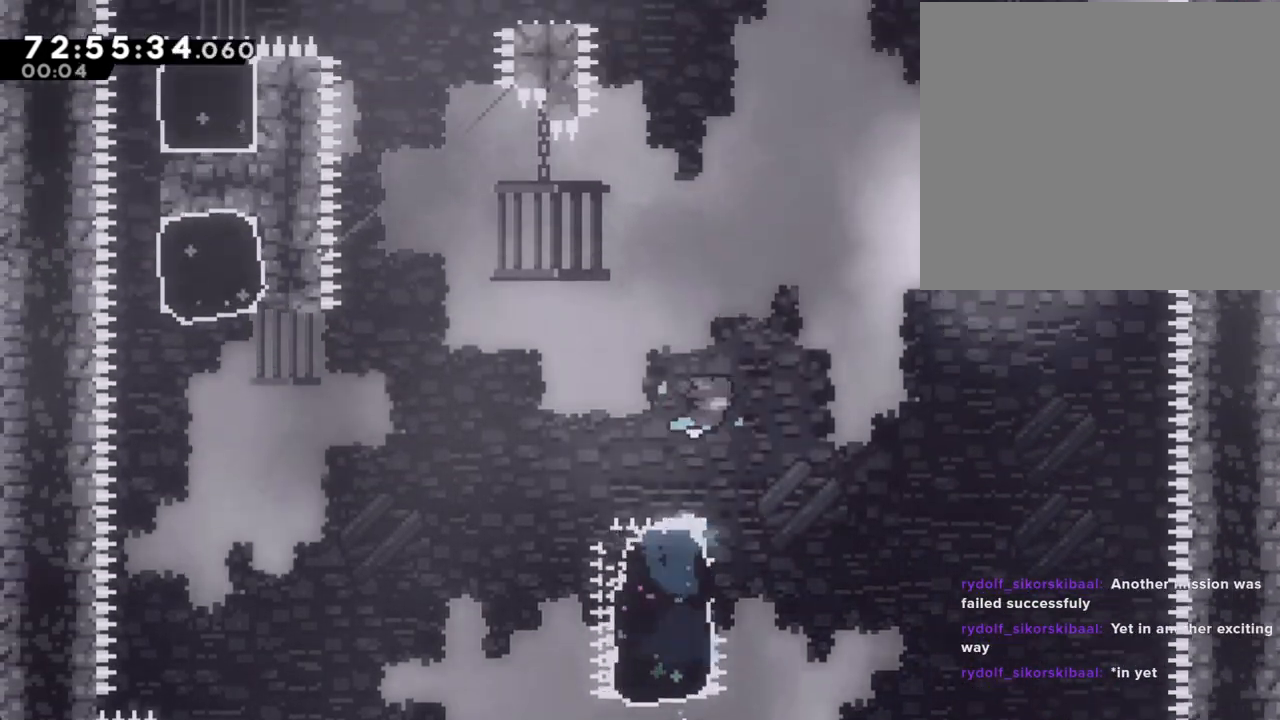
{"dt_ms": 486, "buttons": ["R2"], "left_stick": "center", "right_stick": "center", "events": [[168, "left_stick", "center"]]}
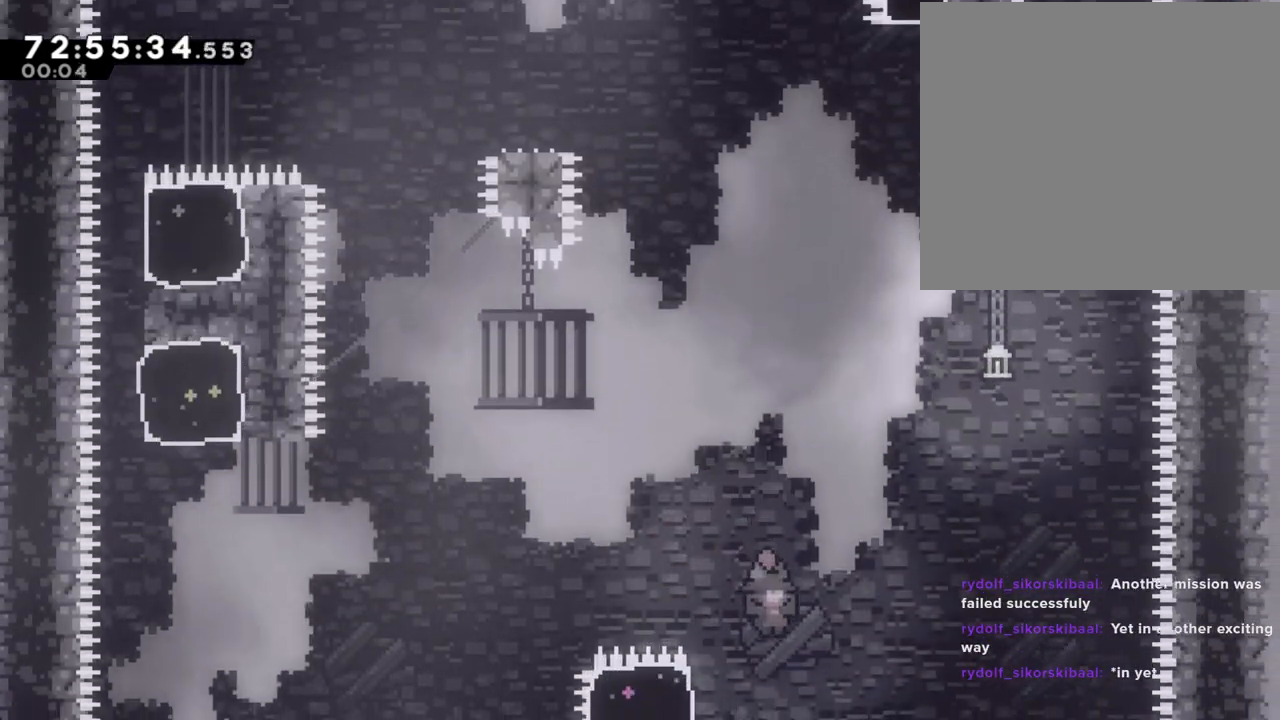
{"dt_ms": 503, "buttons": ["A", "R2"], "left_stick": "up-left", "right_stick": "center", "events": [[17, "left_stick", "left"], [101, "X", "down"], [184, "right_stick", "down-right"], [218, "X", "up"], [268, "right_stick", "center"], [318, "A", "down"], [385, "left_stick", "up-left"]]}
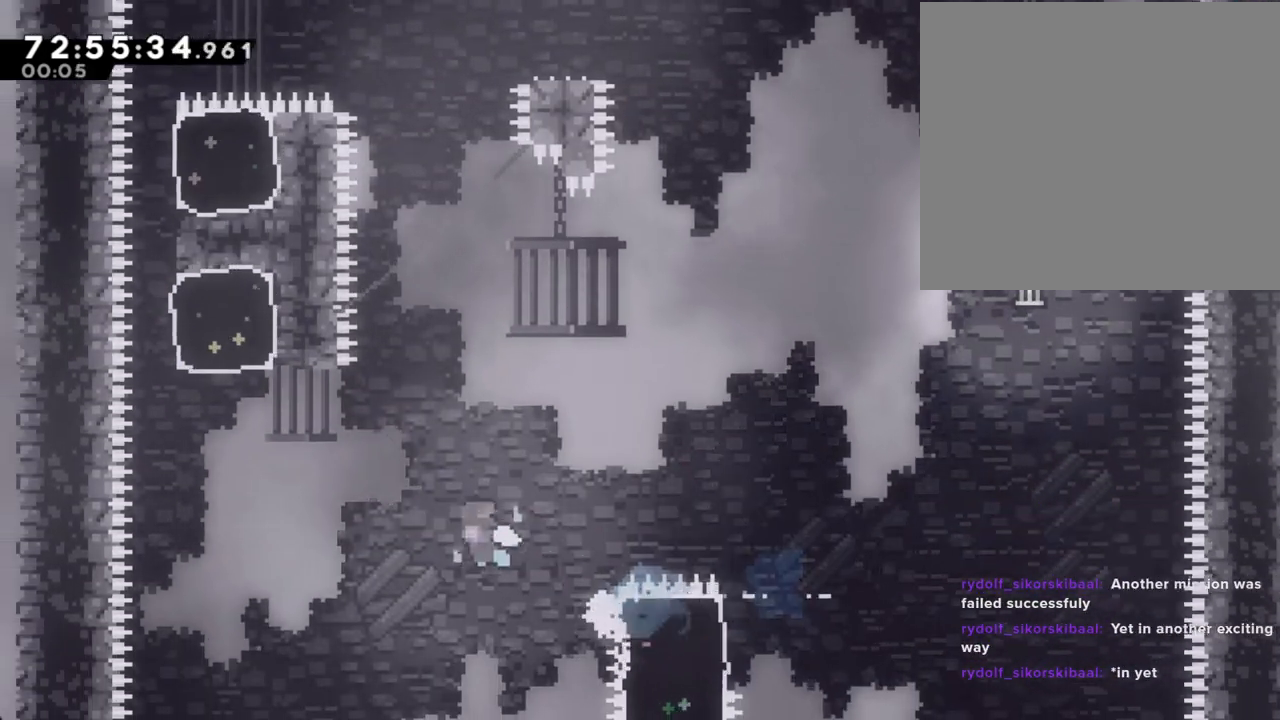
{"dt_ms": 502, "buttons": ["R2"], "left_stick": "right", "right_stick": "center", "events": [[83, "A", "up"], [117, "X", "down"], [301, "X", "up"], [402, "left_stick", "up-right"], [469, "left_stick", "right"]]}
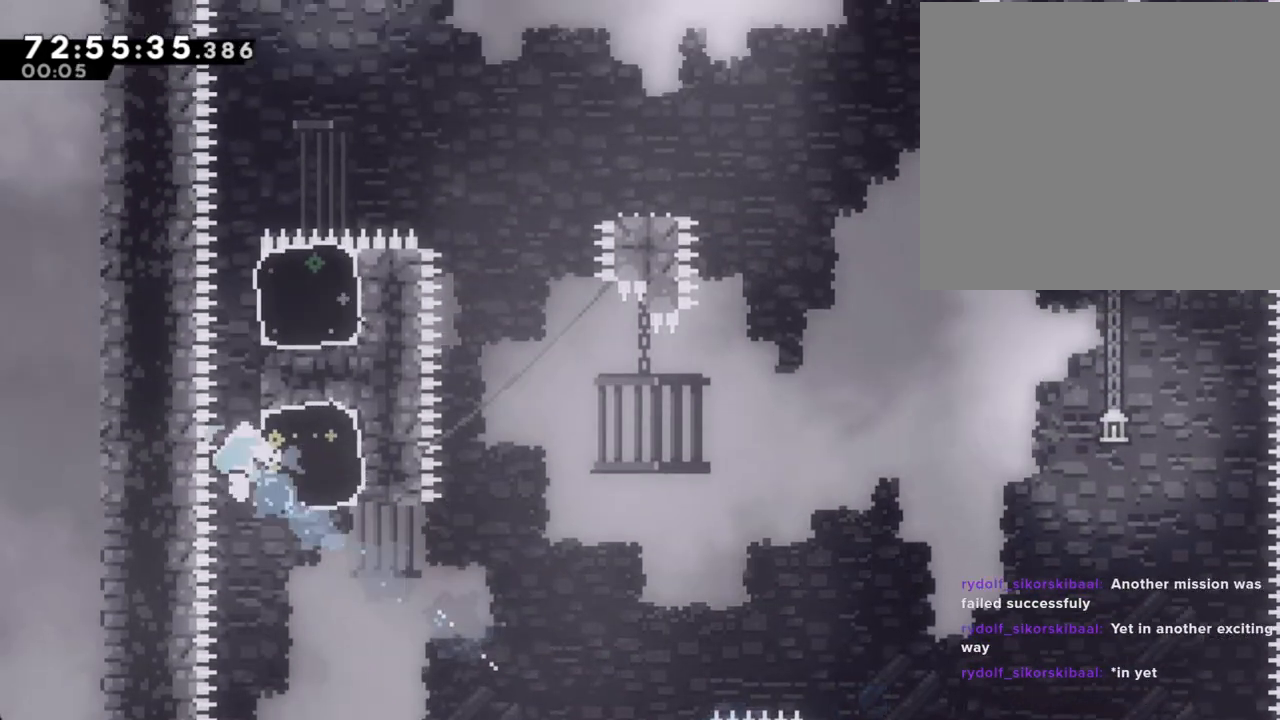
{"dt_ms": 503, "buttons": ["R2"], "left_stick": "up-right", "right_stick": "center", "events": [[386, "left_stick", "up-right"]]}
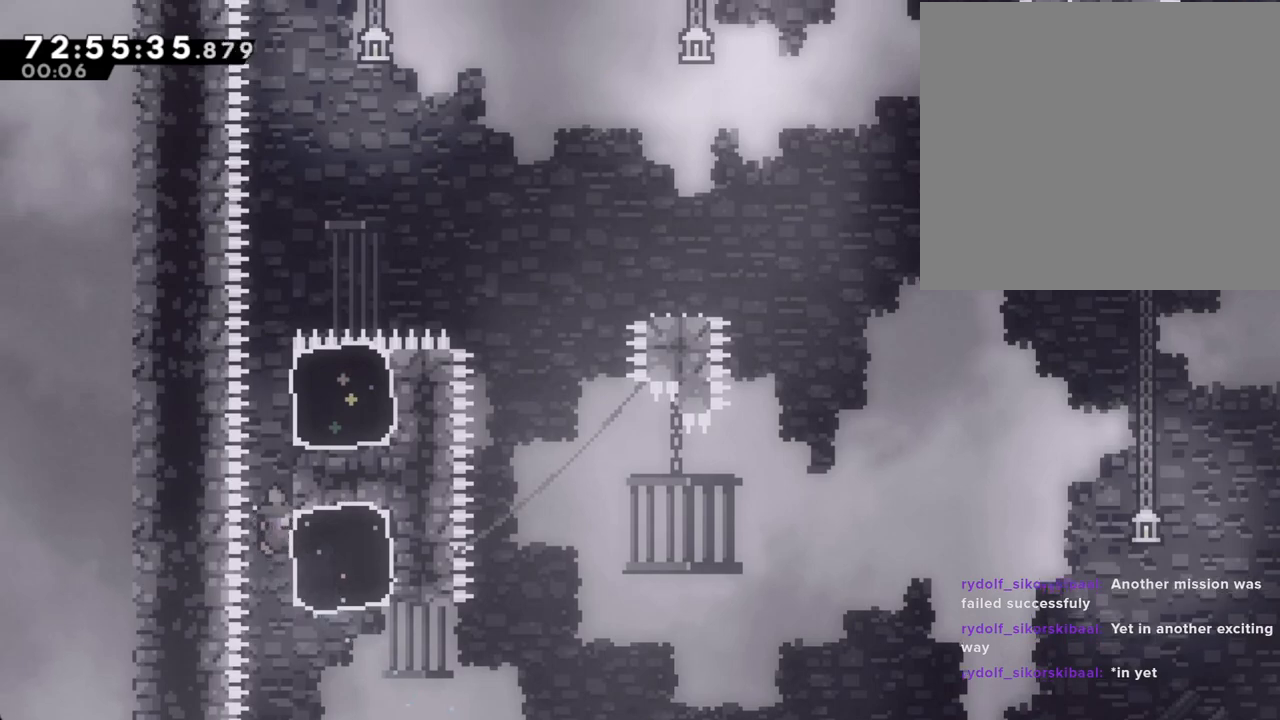
{"dt_ms": 503, "buttons": ["R2"], "left_stick": "up", "right_stick": "center", "events": [[17, "left_stick", "up"]]}
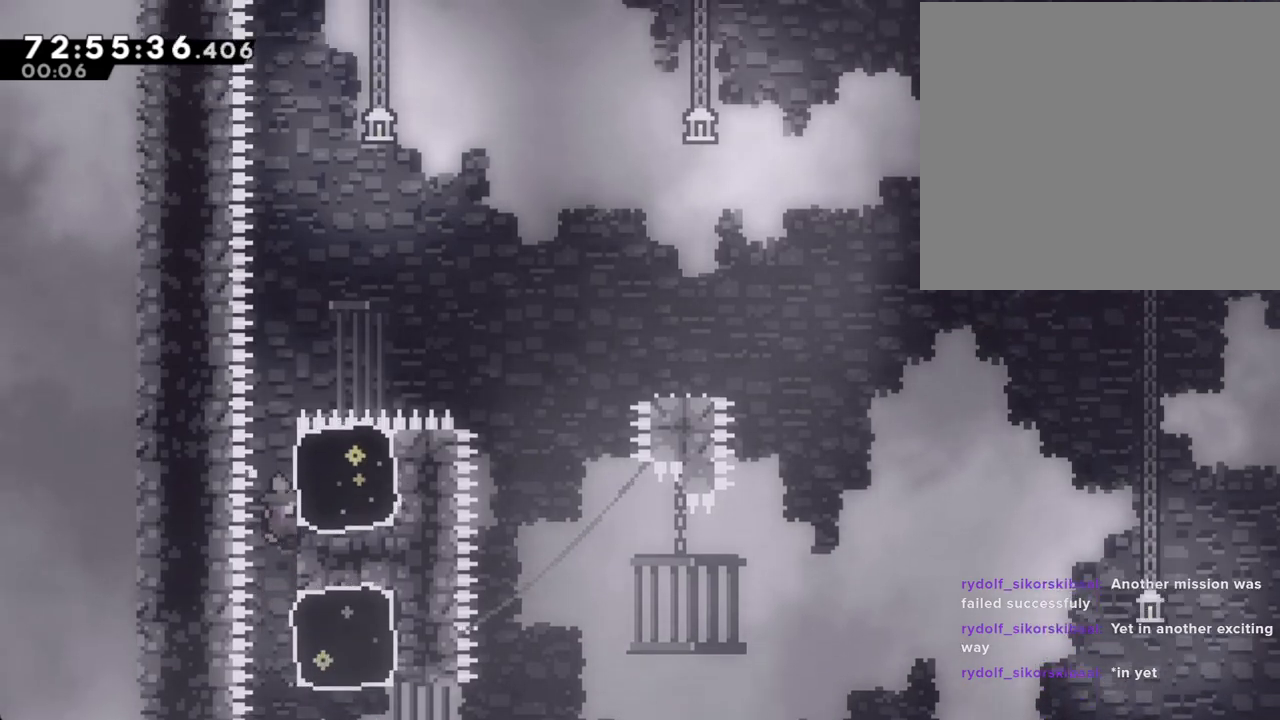
{"dt_ms": 502, "buttons": ["R2"], "left_stick": "up-right", "right_stick": "center", "events": [[217, "left_stick", "center"], [335, "X", "down"], [335, "left_stick", "up-right"], [452, "X", "up"]]}
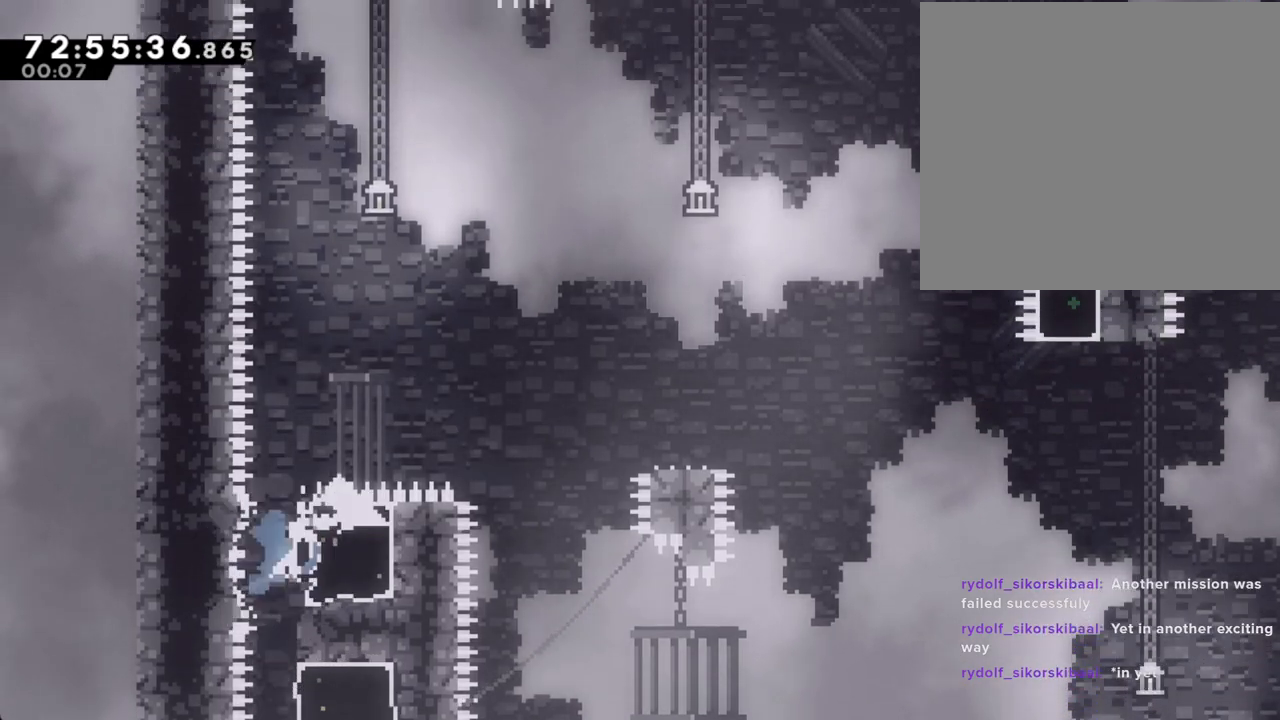
{"dt_ms": 503, "buttons": ["R2"], "left_stick": "center", "right_stick": "center", "events": [[34, "A", "down"], [268, "A", "up"], [453, "left_stick", "center"]]}
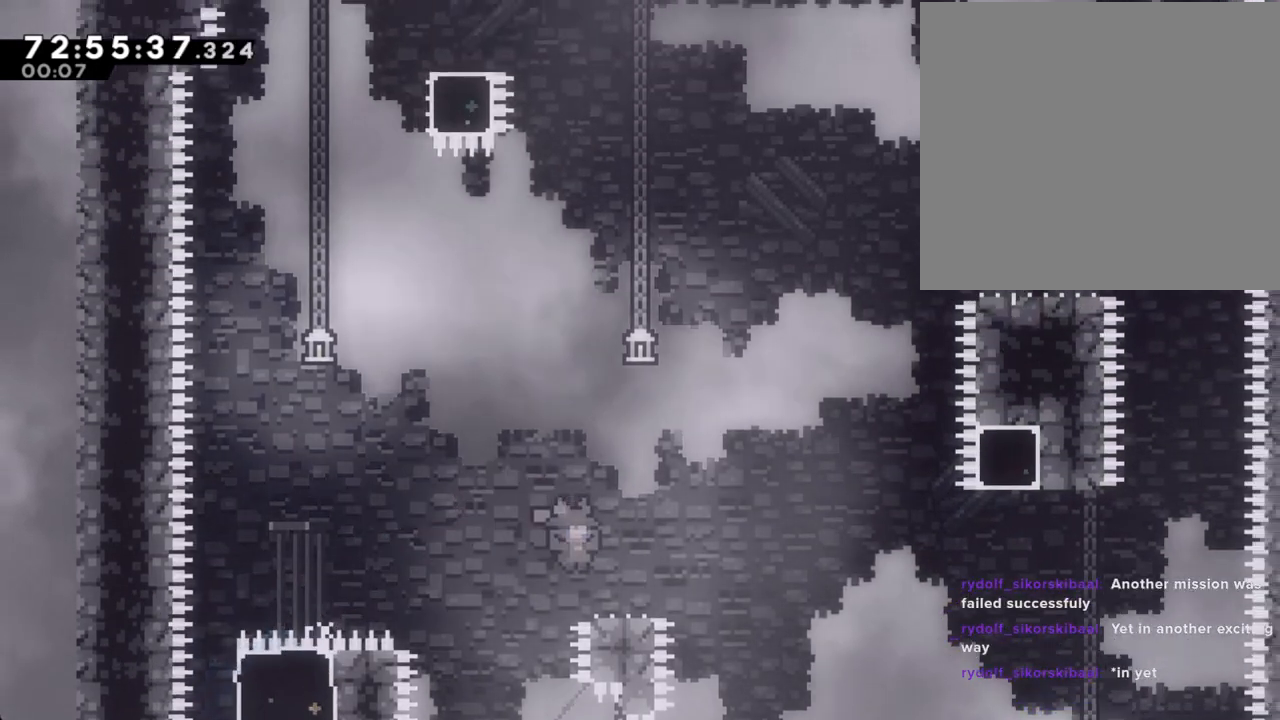
{"dt_ms": 486, "buttons": ["A", "R2"], "left_stick": "right", "right_stick": "center", "events": [[17, "left_stick", "down-right"], [67, "X", "down"], [167, "X", "up"], [234, "A", "down"], [251, "left_stick", "right"]]}
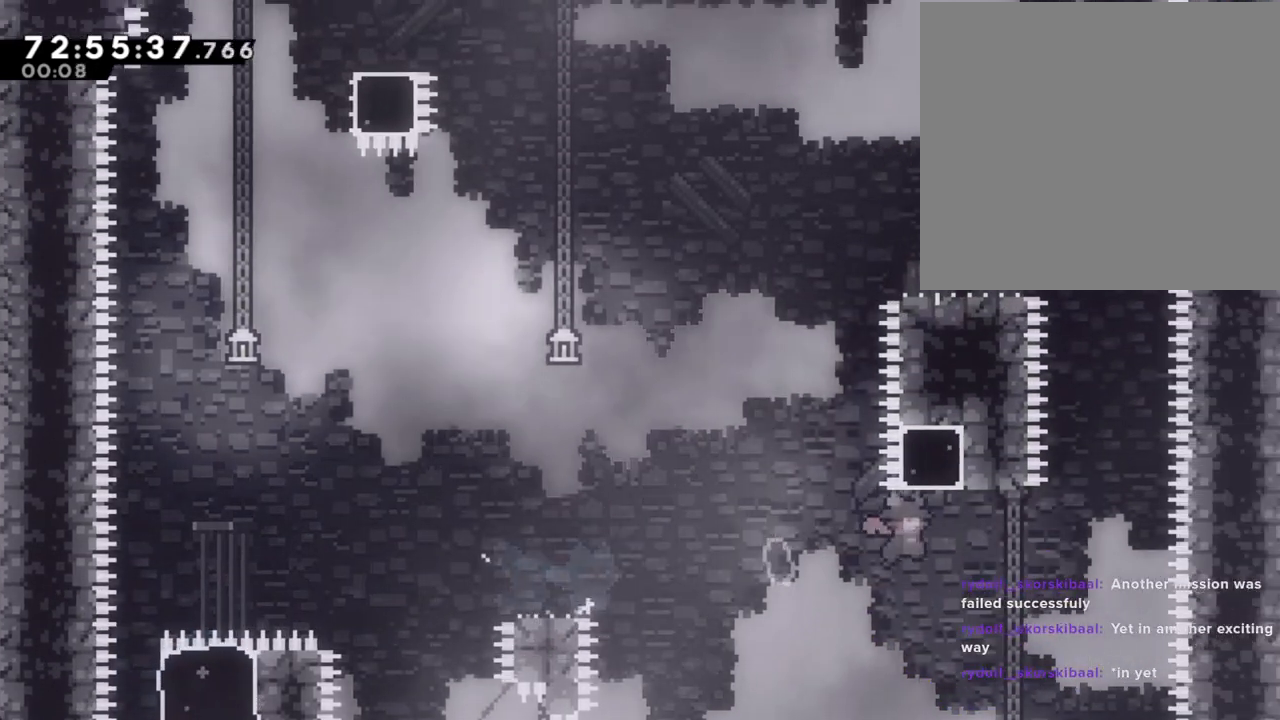
{"dt_ms": 502, "buttons": ["R2"], "left_stick": "up-left", "right_stick": "center", "events": [[33, "A", "up"], [50, "left_stick", "up"], [100, "X", "down"], [100, "left_stick", "up-left"], [318, "X", "up"]]}
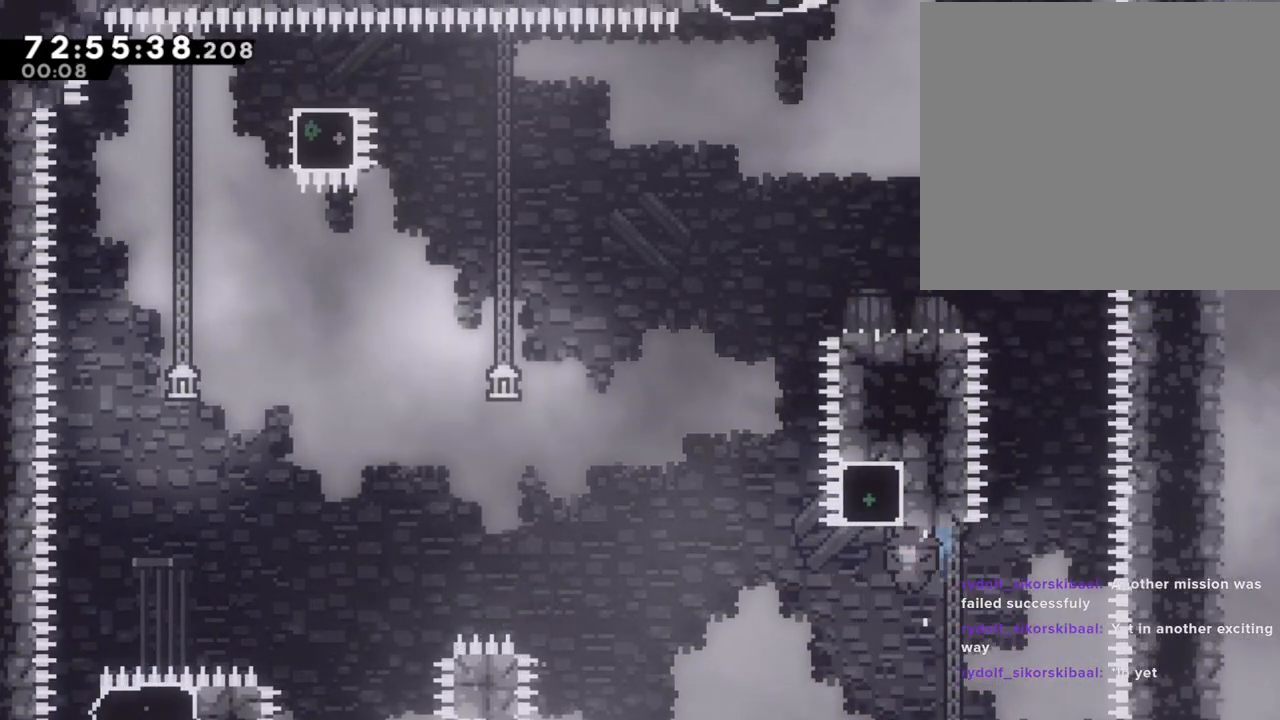
{"dt_ms": 503, "buttons": [], "left_stick": "up-left", "right_stick": "center", "events": [[168, "A", "down"], [302, "A", "up"], [319, "R2", "up"], [386, "A", "down"], [503, "A", "up"]]}
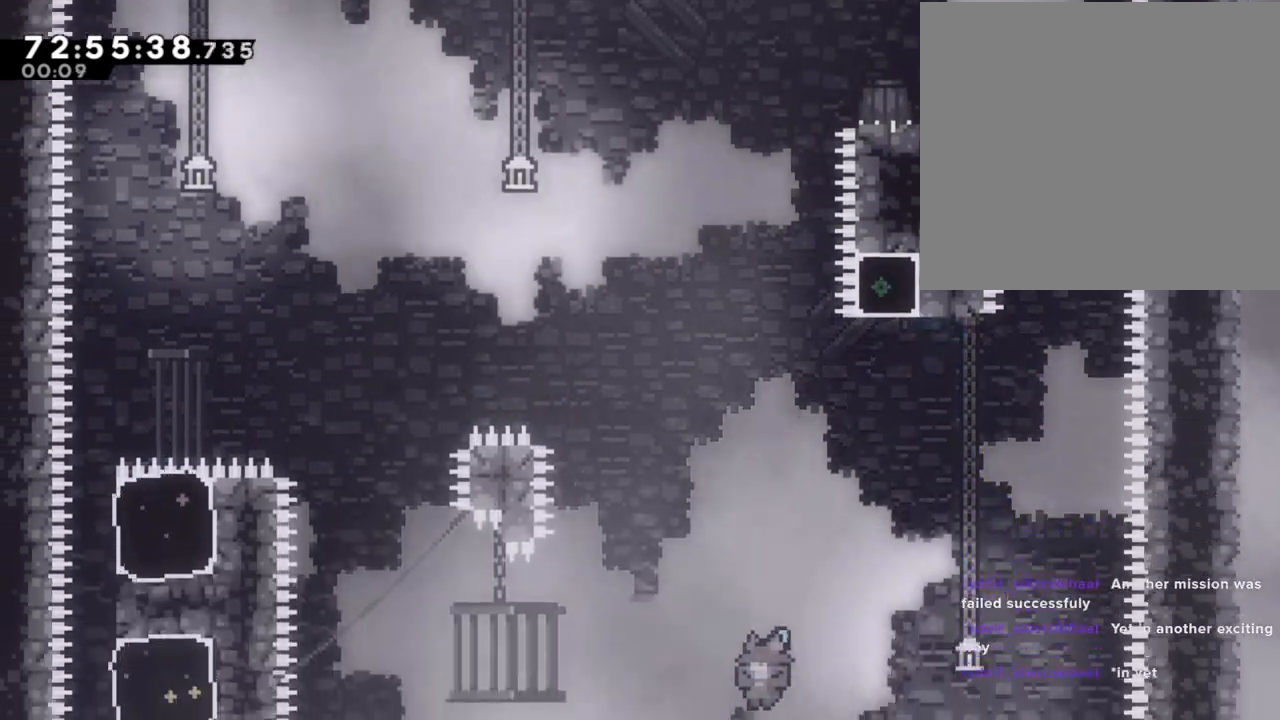
{"dt_ms": 502, "buttons": ["A"], "left_stick": "center", "right_stick": "center"}